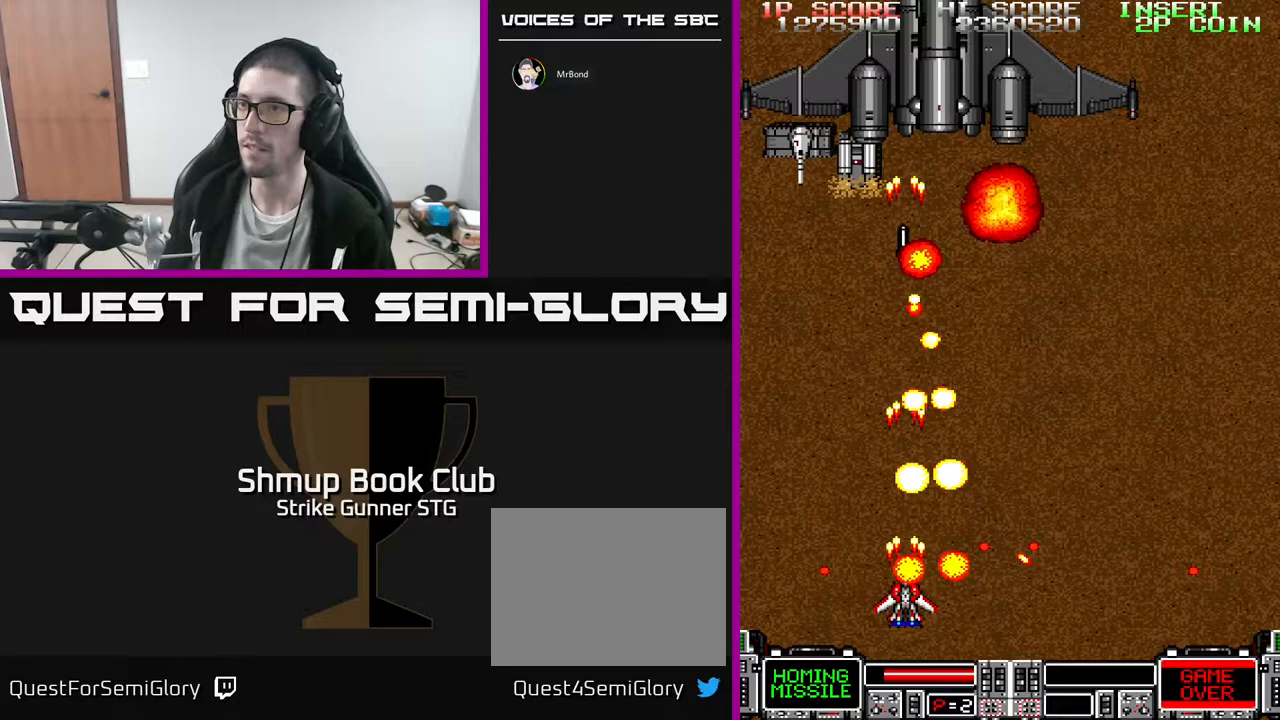
Gameplay with a controller (Xbox layout); each line is a JSON object with the inputs held at the frame after it. "events" lists button and stick changes between this image and that frame as [ms after this image, input, new state], when the widget could be followed in between. Not read: A SELECT START.
{"buttons": ["X", "DPAD_RIGHT"], "left_stick": "center", "right_stick": "center", "events": [[17, "DPAD_UP", "down"], [167, "DPAD_UP", "up"], [333, "DPAD_RIGHT", "down"], [450, "X", "down"]]}
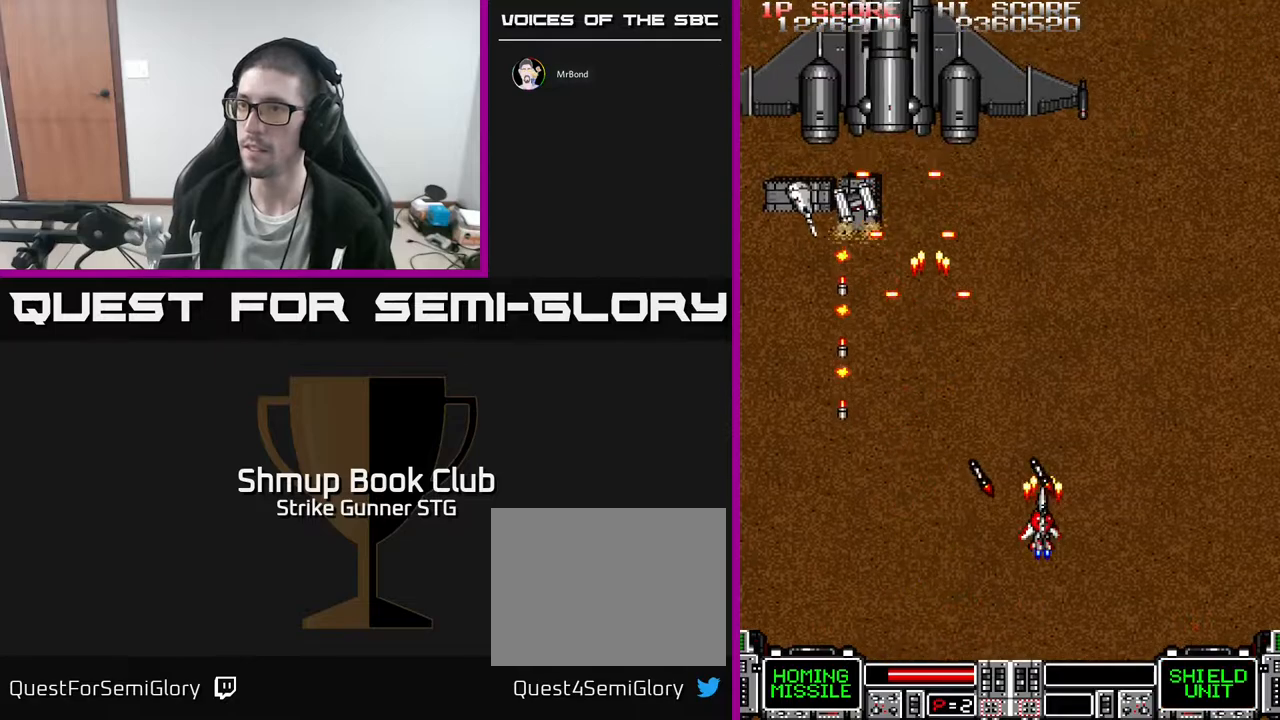
{"buttons": ["DPAD_RIGHT"], "left_stick": "center", "right_stick": "center", "events": [[17, "DPAD_RIGHT", "up"], [50, "DPAD_LEFT", "down"], [67, "DPAD_DOWN", "down"], [100, "X", "up"], [167, "DPAD_LEFT", "up"], [200, "X", "down"], [233, "DPAD_RIGHT", "down"], [283, "DPAD_RIGHT", "up"], [300, "DPAD_DOWN", "up"], [300, "X", "up"], [367, "X", "down"], [400, "DPAD_RIGHT", "down"], [483, "X", "up"]]}
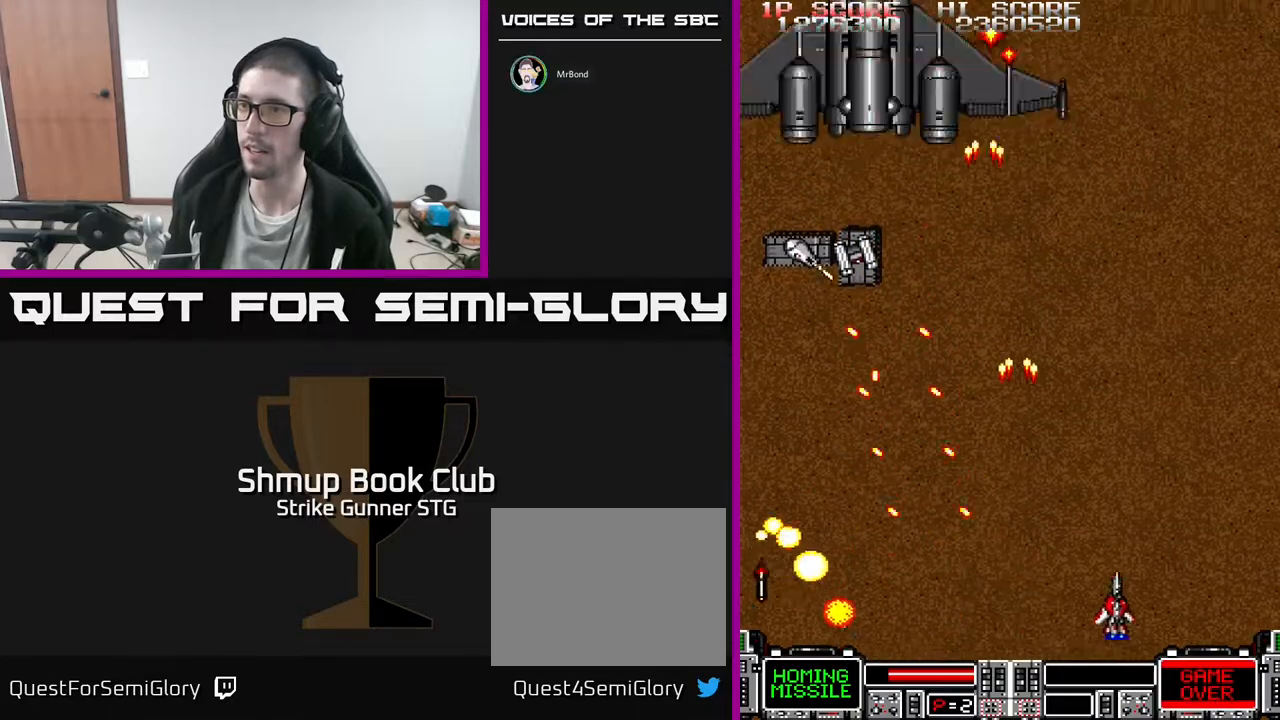
{"buttons": ["X"], "left_stick": "center", "right_stick": "center", "events": [[67, "X", "down"], [100, "DPAD_UP", "down"], [200, "DPAD_RIGHT", "up"], [217, "DPAD_UP", "up"], [350, "X", "up"], [417, "X", "down"]]}
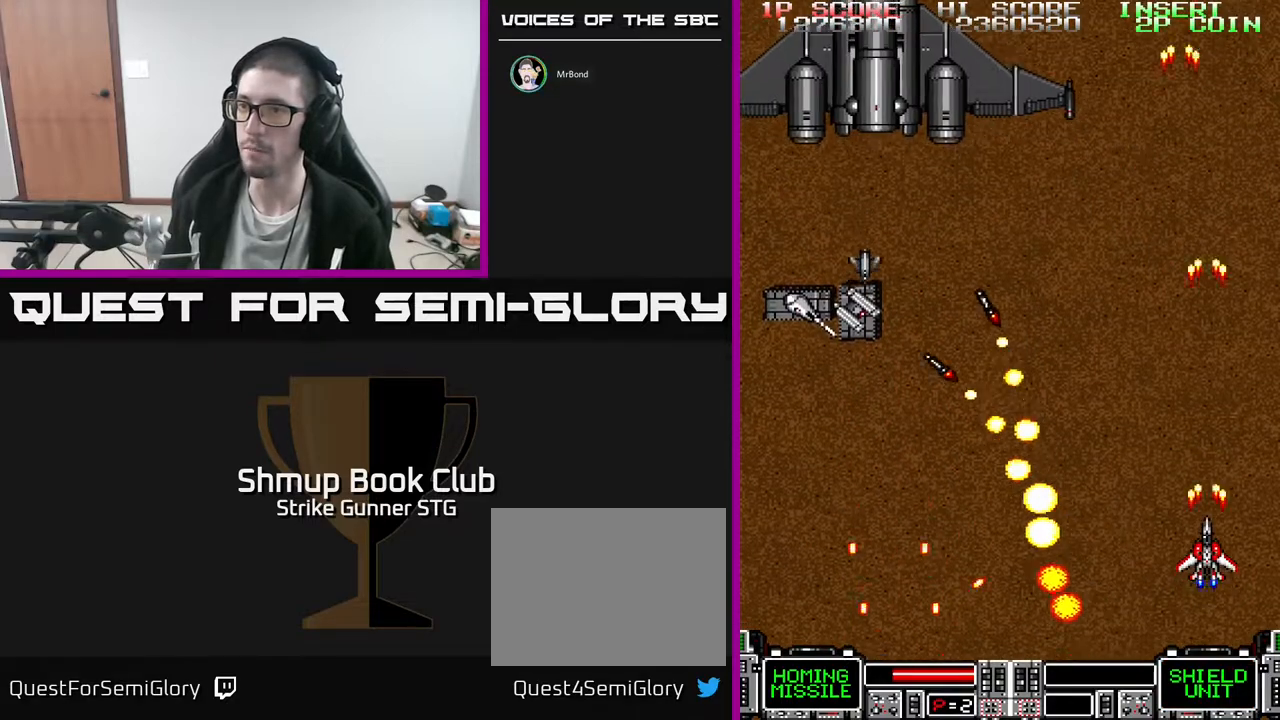
{"buttons": ["DPAD_DOWN", "DPAD_LEFT"], "left_stick": "center", "right_stick": "center", "events": [[67, "DPAD_LEFT", "down"], [67, "X", "up"], [100, "DPAD_UP", "down"], [117, "DPAD_UP", "up"], [283, "DPAD_DOWN", "down"]]}
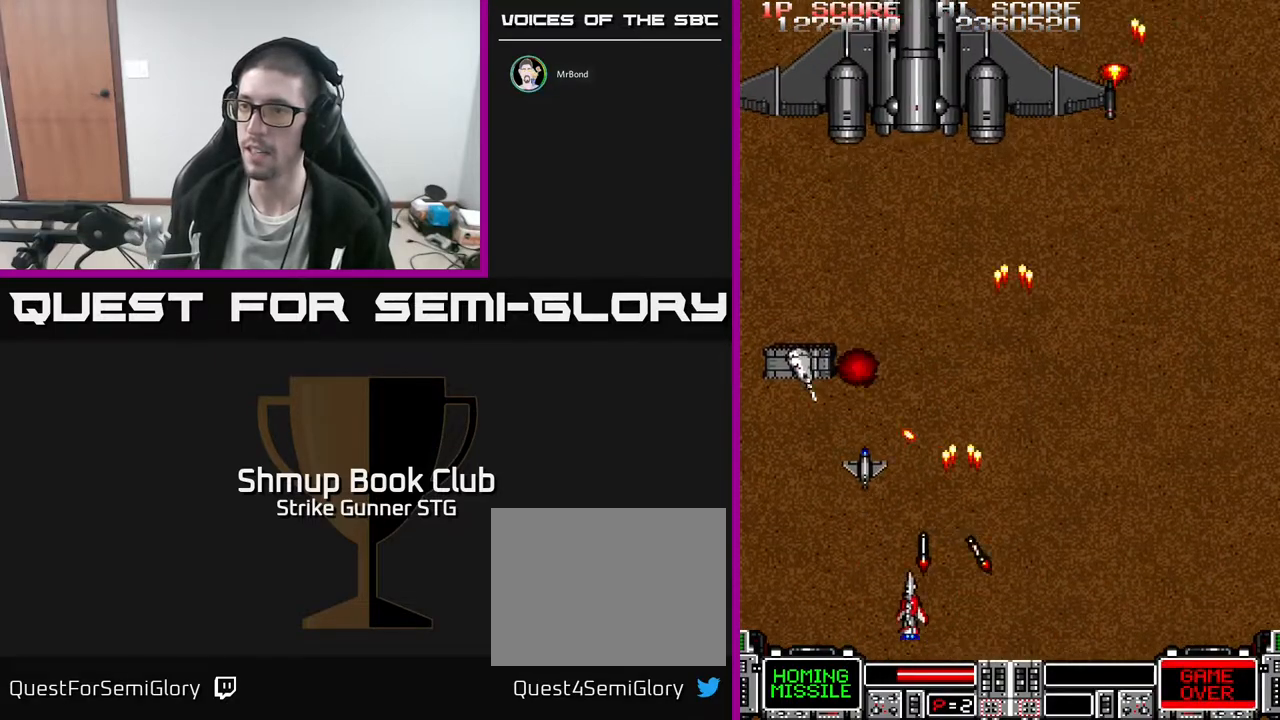
{"buttons": ["DPAD_LEFT"], "left_stick": "center", "right_stick": "center", "events": [[67, "DPAD_DOWN", "up"], [167, "DPAD_LEFT", "up"], [183, "DPAD_RIGHT", "down"], [400, "DPAD_RIGHT", "up"], [417, "DPAD_LEFT", "down"]]}
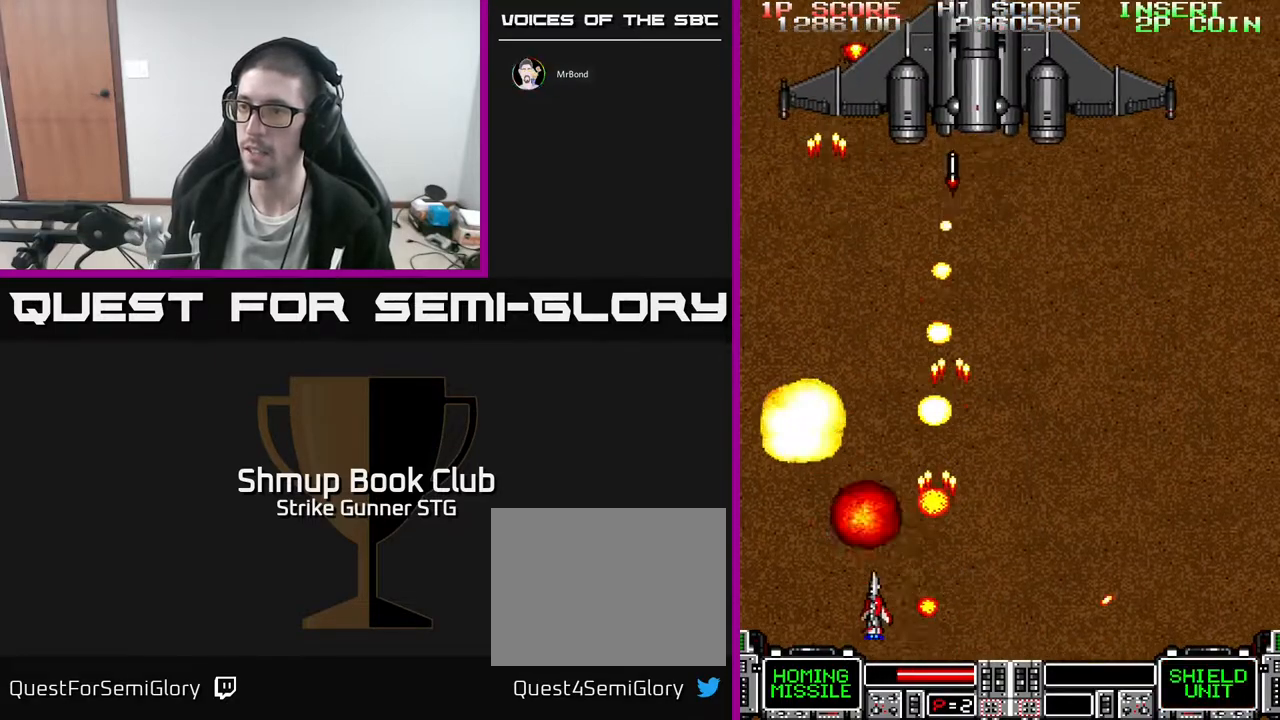
{"buttons": ["DPAD_UP"], "left_stick": "center", "right_stick": "center", "events": [[67, "DPAD_LEFT", "up"], [83, "DPAD_RIGHT", "down"], [350, "DPAD_UP", "down"], [400, "DPAD_RIGHT", "up"]]}
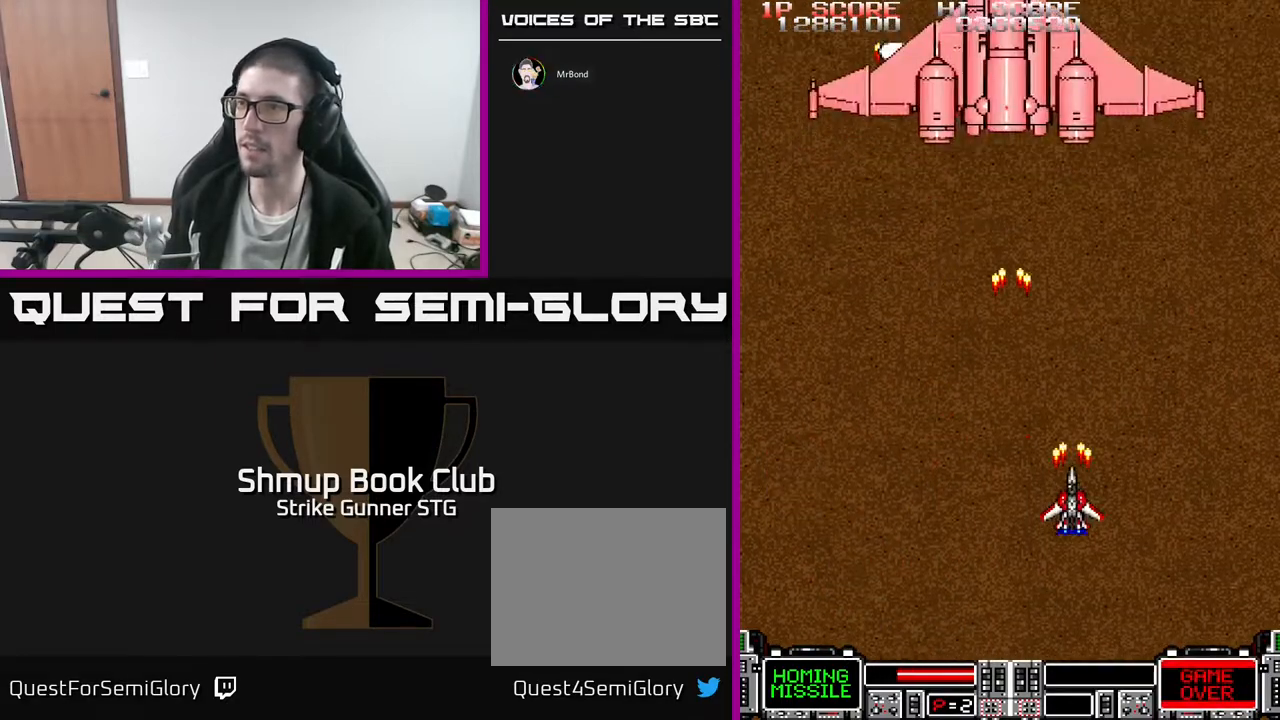
{"buttons": [], "left_stick": "center", "right_stick": "center", "events": [[33, "DPAD_LEFT", "down"], [83, "DPAD_UP", "up"], [117, "DPAD_LEFT", "up"]]}
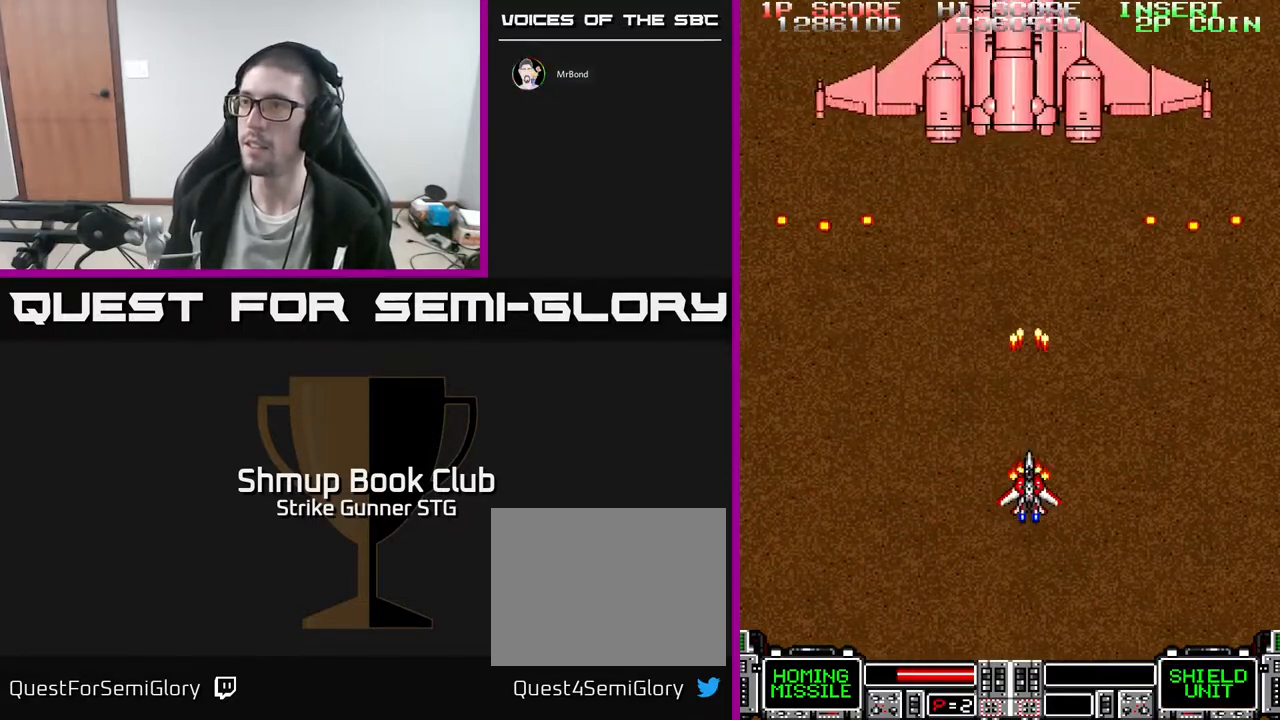
{"buttons": ["DPAD_UP"], "left_stick": "center", "right_stick": "center", "events": [[217, "DPAD_UP", "down"]]}
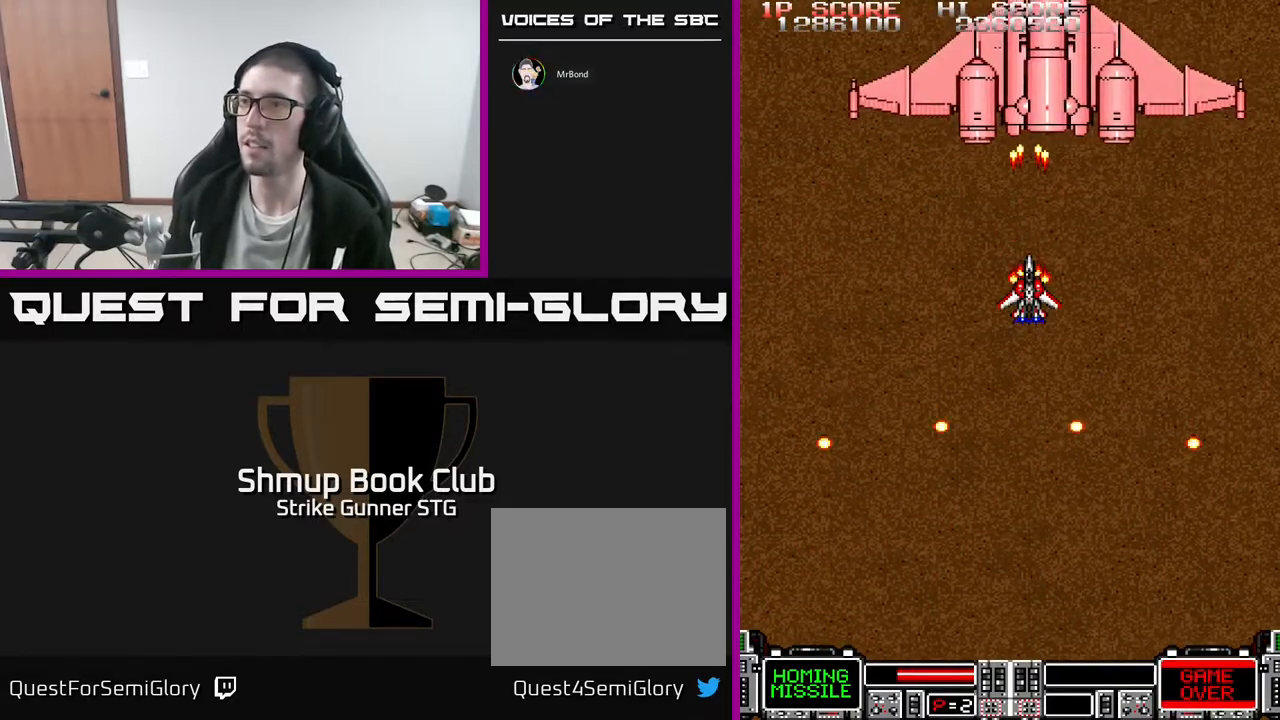
{"buttons": [], "left_stick": "center", "right_stick": "center", "events": [[83, "DPAD_UP", "up"], [317, "DPAD_RIGHT", "down"], [400, "DPAD_DOWN", "down"], [433, "DPAD_RIGHT", "up"], [467, "DPAD_DOWN", "up"]]}
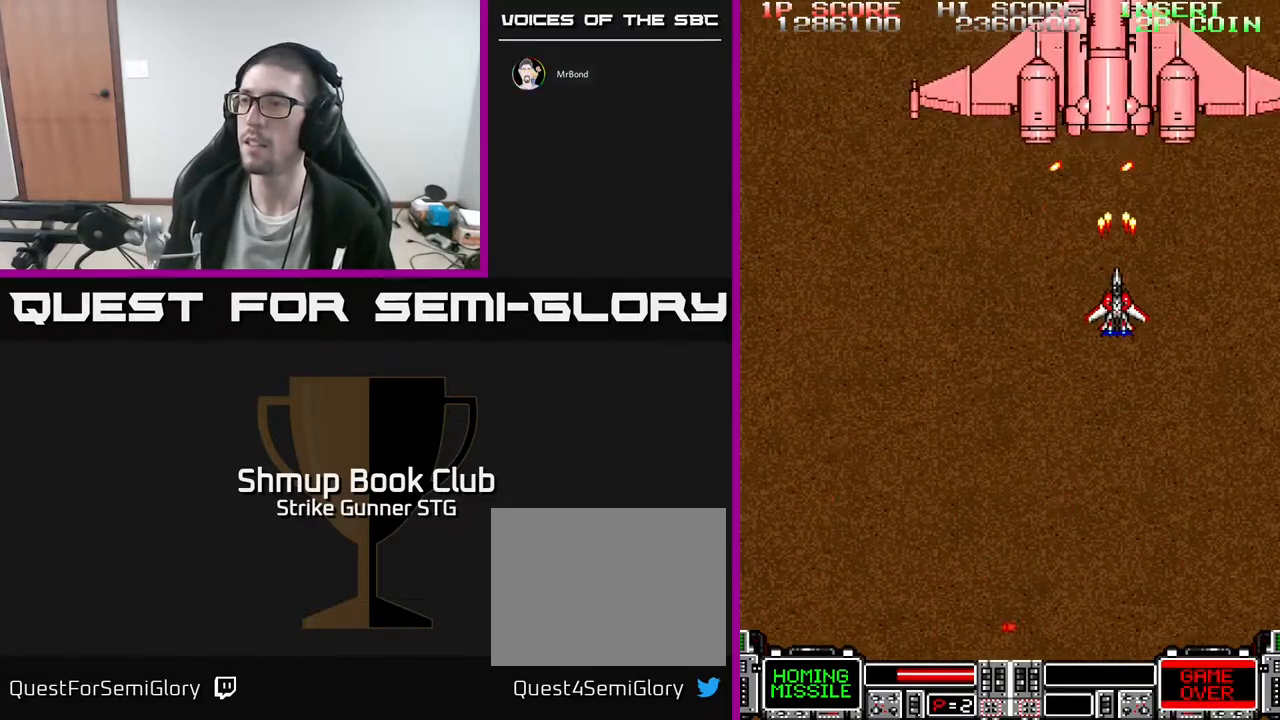
{"buttons": ["DPAD_DOWN"], "left_stick": "center", "right_stick": "center", "events": [[283, "DPAD_DOWN", "down"]]}
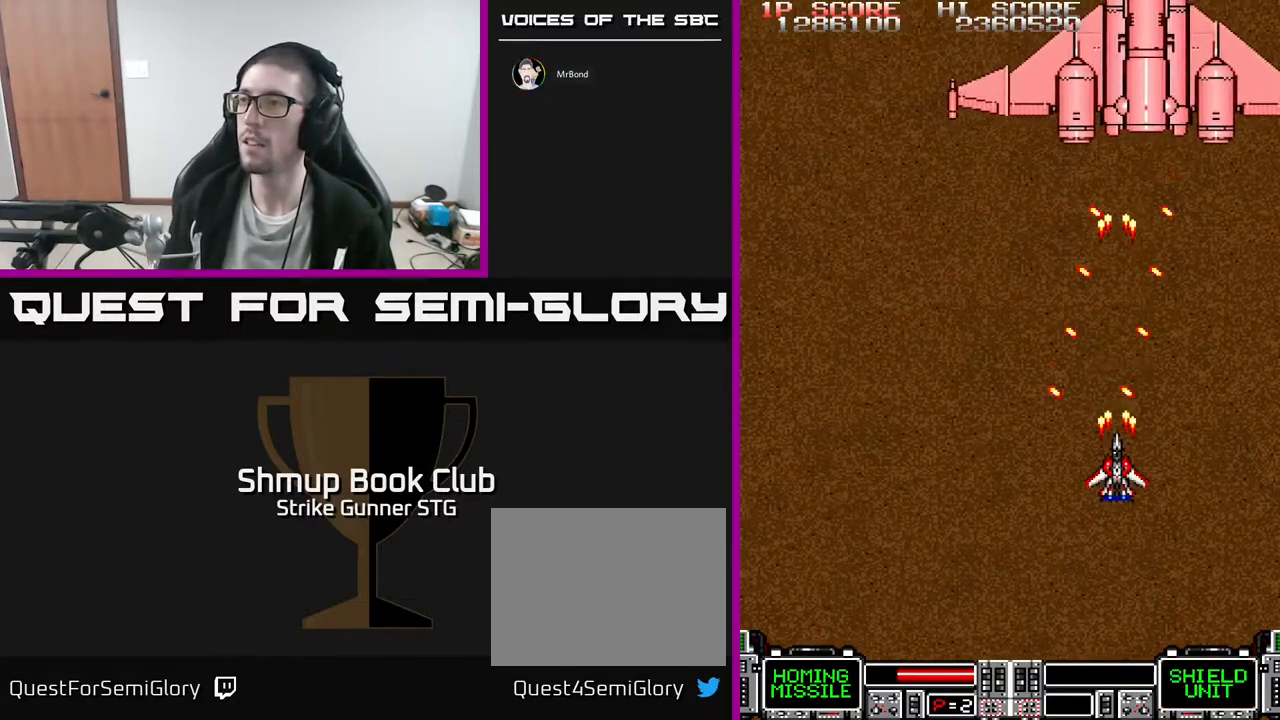
{"buttons": ["DPAD_UP"], "left_stick": "center", "right_stick": "center", "events": [[117, "DPAD_RIGHT", "down"], [150, "DPAD_DOWN", "up"], [250, "DPAD_UP", "down"], [283, "DPAD_RIGHT", "up"]]}
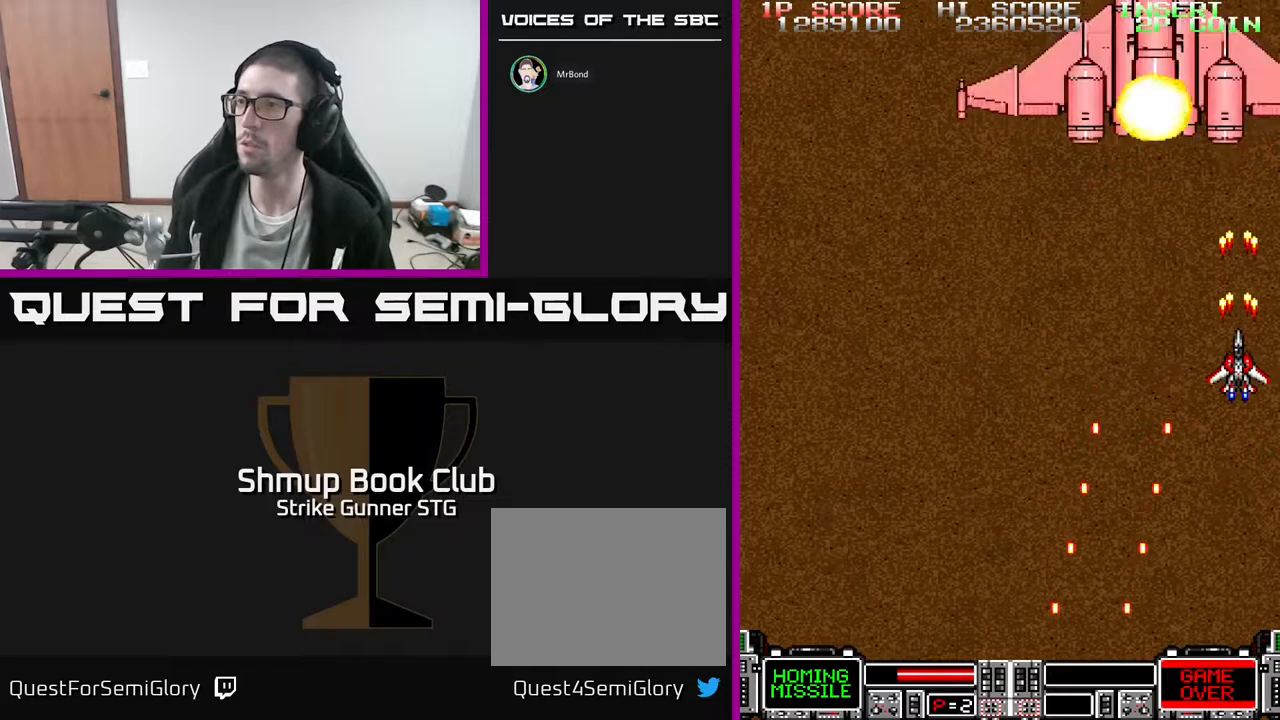
{"buttons": [], "left_stick": "center", "right_stick": "center", "events": [[67, "DPAD_LEFT", "down"], [100, "DPAD_UP", "up"], [233, "DPAD_LEFT", "up"]]}
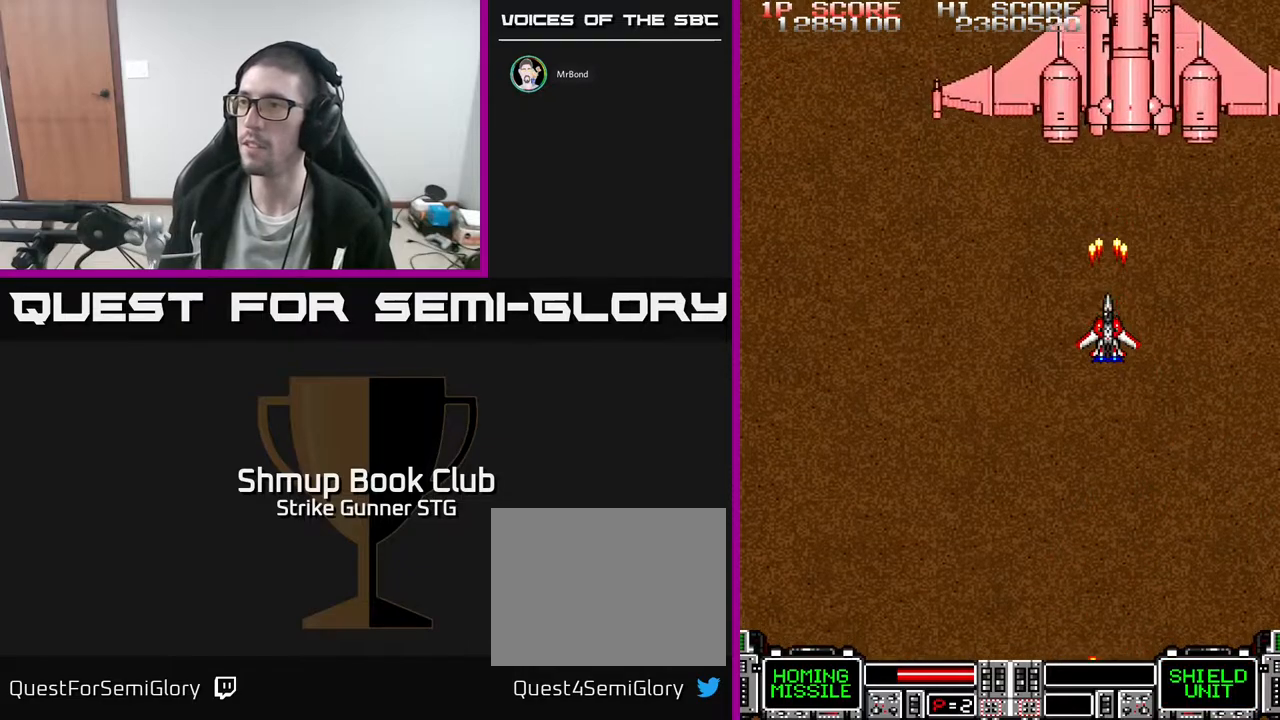
{"buttons": [], "left_stick": "center", "right_stick": "center", "events": []}
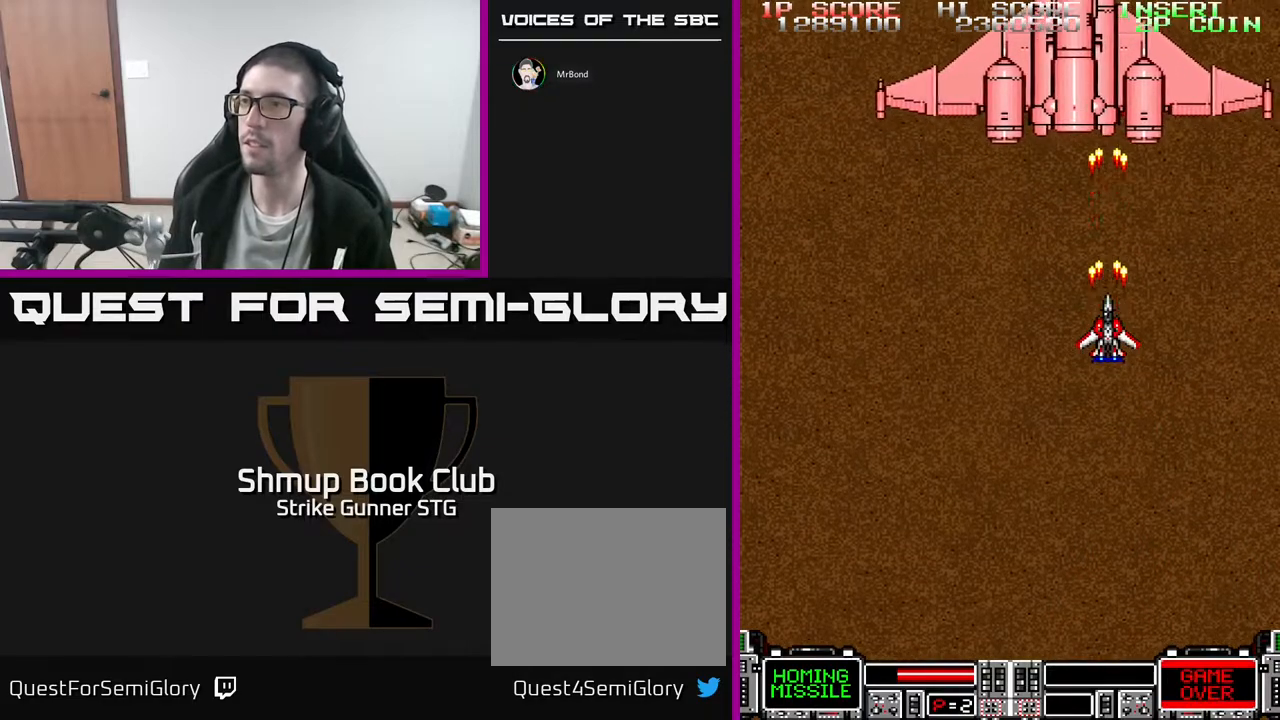
{"buttons": [], "left_stick": "center", "right_stick": "center", "events": [[67, "DPAD_LEFT", "down"], [217, "DPAD_LEFT", "up"]]}
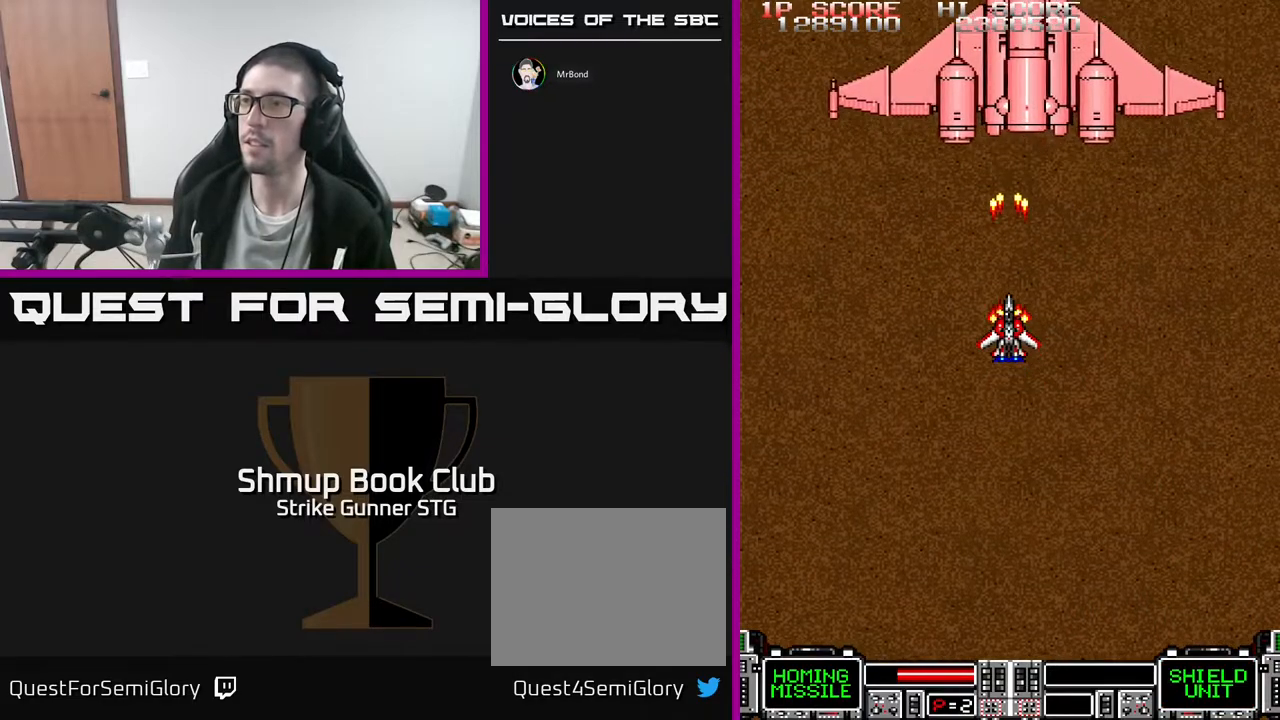
{"buttons": [], "left_stick": "center", "right_stick": "center", "events": []}
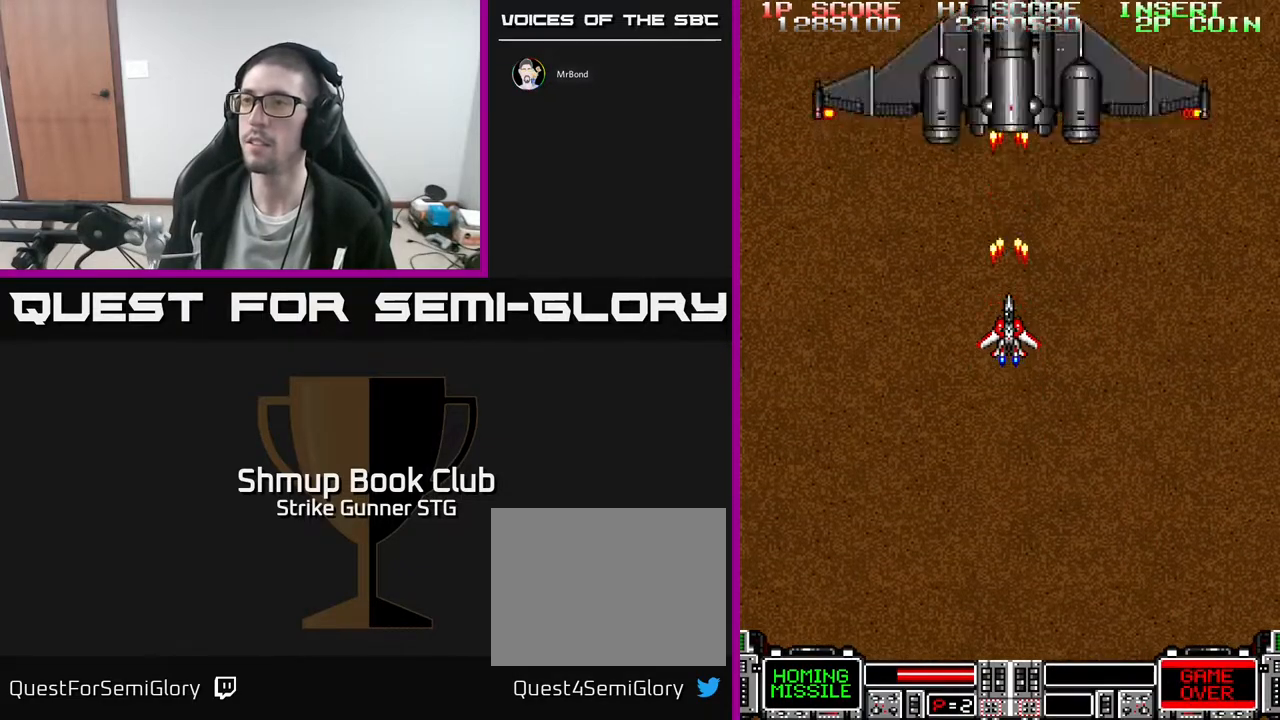
{"buttons": [], "left_stick": "center", "right_stick": "center", "events": [[300, "DPAD_DOWN", "down"], [433, "DPAD_DOWN", "up"]]}
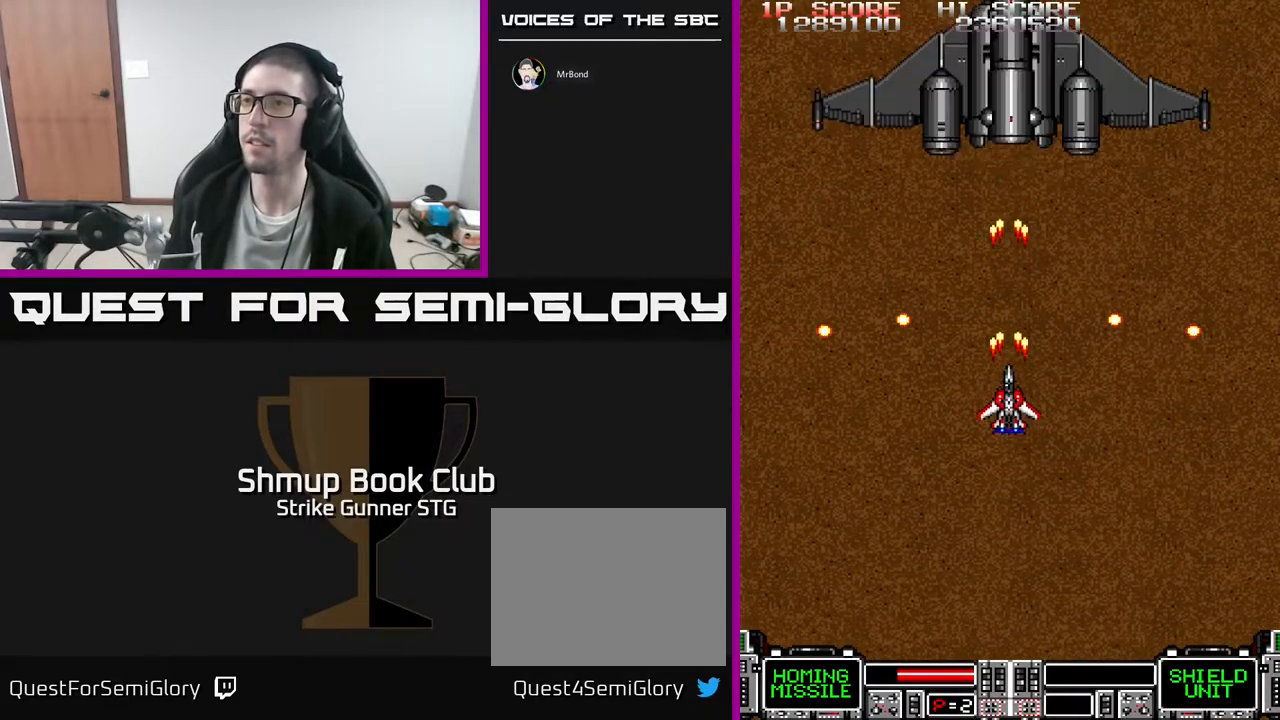
{"buttons": [], "left_stick": "center", "right_stick": "center", "events": [[67, "DPAD_UP", "down"], [283, "DPAD_UP", "up"]]}
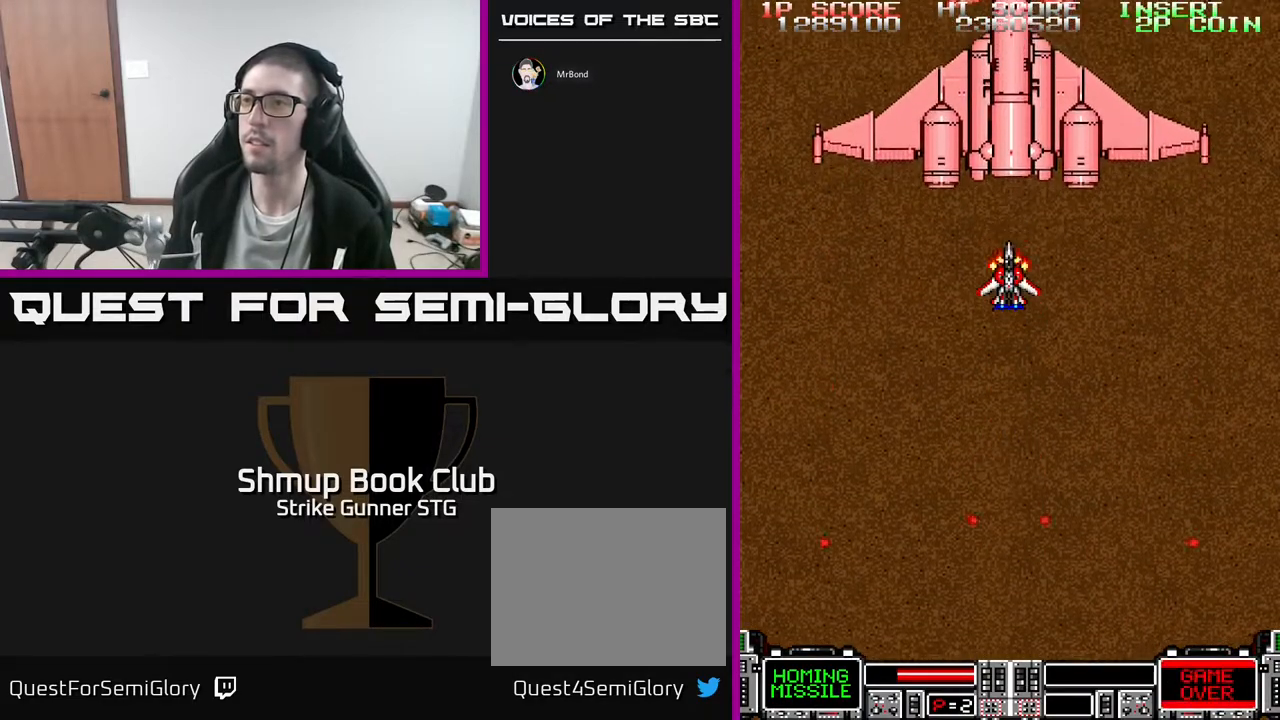
{"buttons": [], "left_stick": "center", "right_stick": "center", "events": [[333, "DPAD_DOWN", "down"], [450, "DPAD_DOWN", "up"]]}
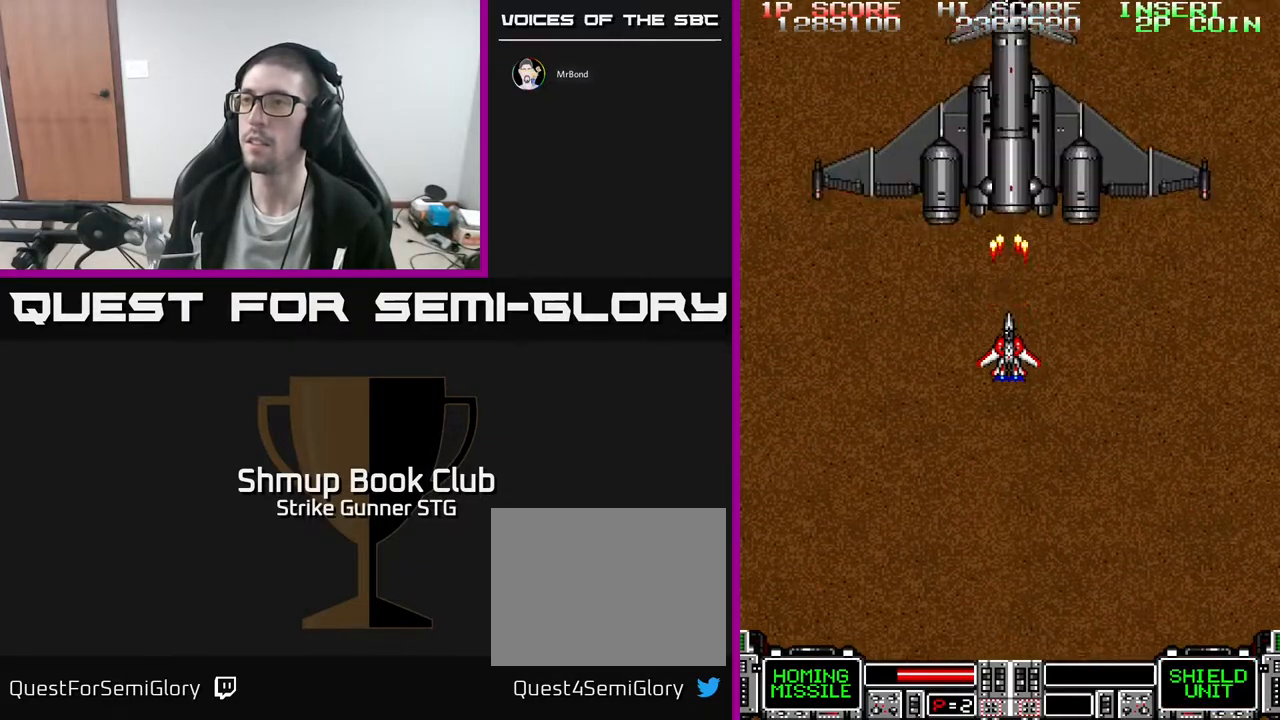
{"buttons": [], "left_stick": "center", "right_stick": "center", "events": [[183, "DPAD_DOWN", "down"], [267, "DPAD_DOWN", "up"]]}
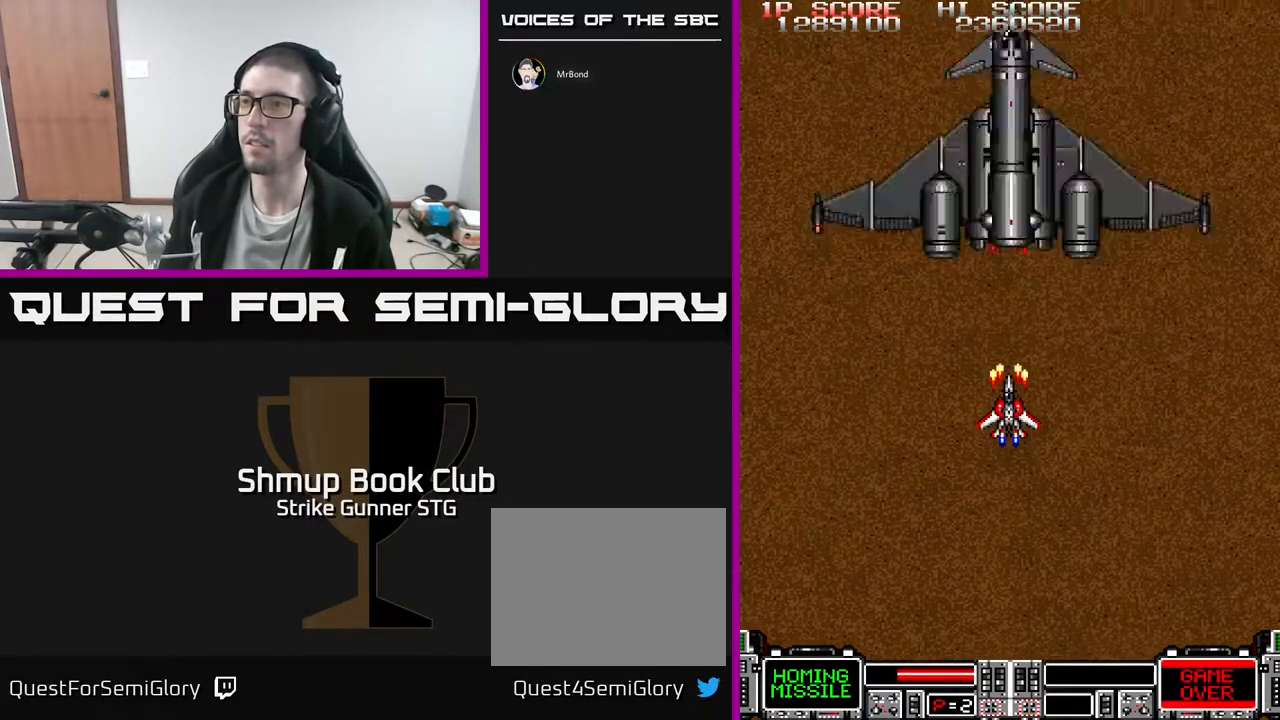
{"buttons": [], "left_stick": "center", "right_stick": "center", "events": []}
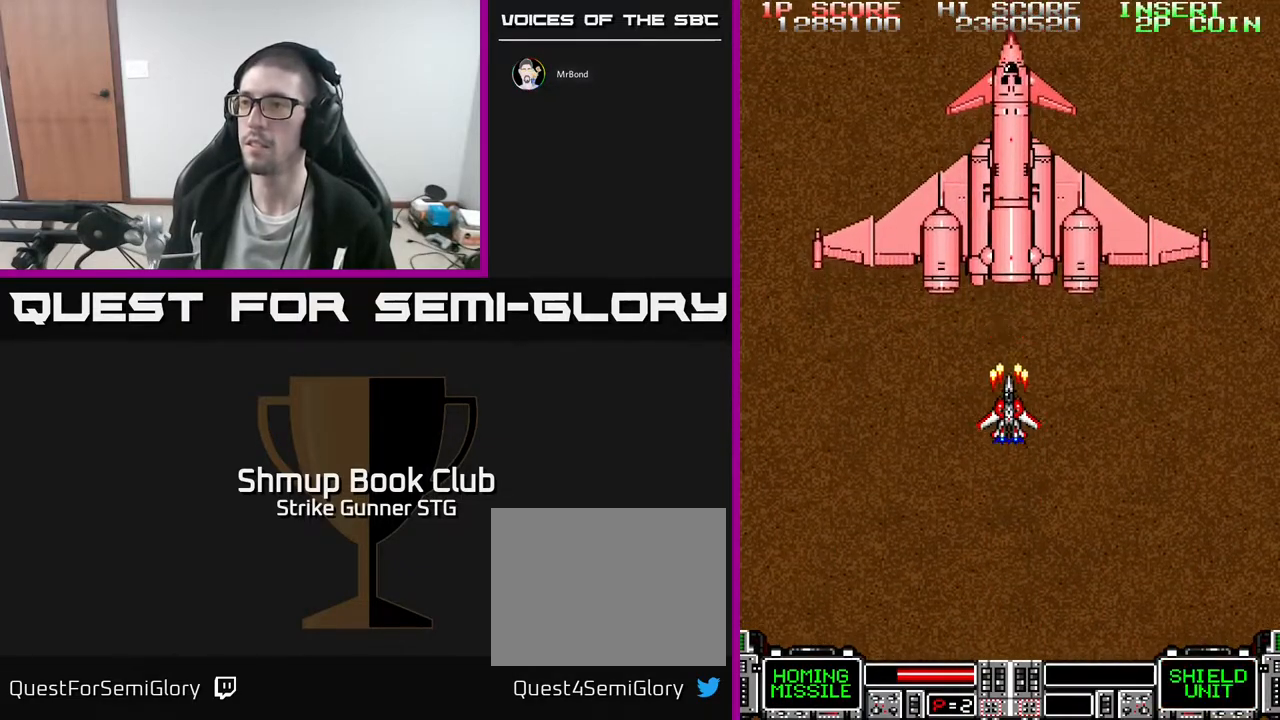
{"buttons": [], "left_stick": "center", "right_stick": "center", "events": [[167, "DPAD_DOWN", "down"], [233, "DPAD_DOWN", "up"]]}
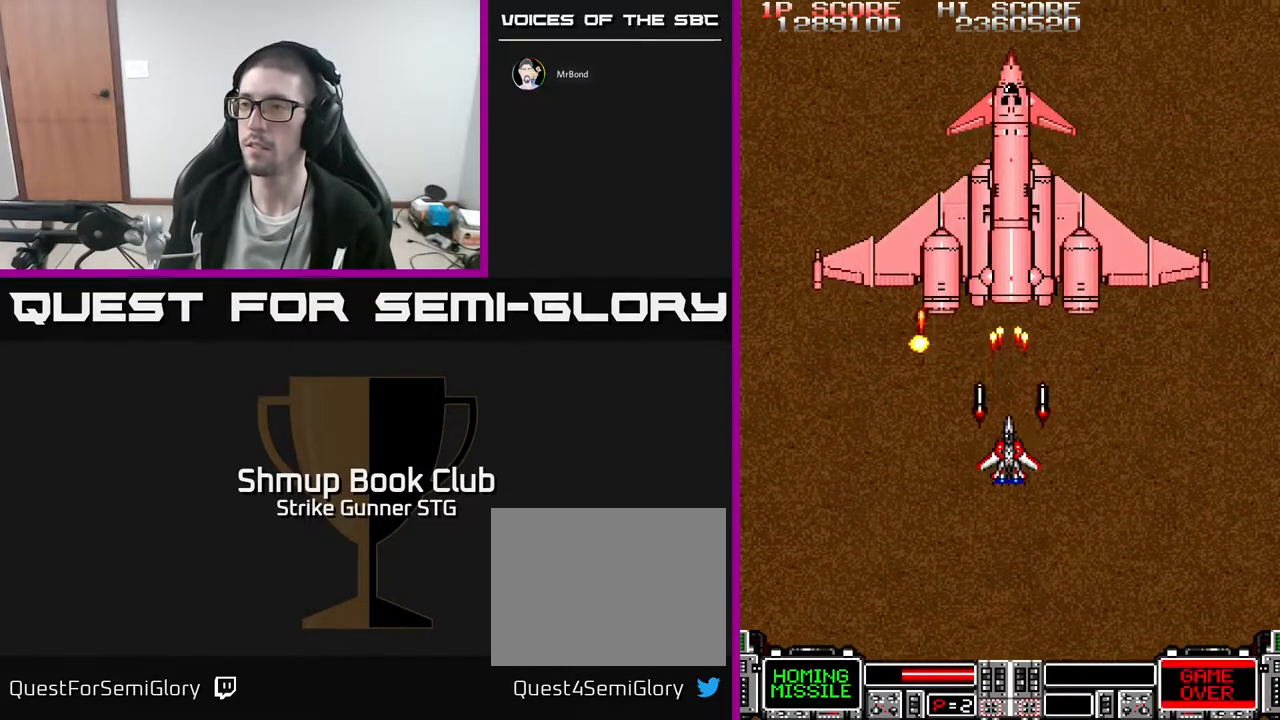
{"buttons": [], "left_stick": "center", "right_stick": "center", "events": [[17, "DPAD_DOWN", "down"], [100, "DPAD_DOWN", "up"], [183, "DPAD_DOWN", "down"], [233, "DPAD_RIGHT", "down"], [300, "DPAD_RIGHT", "up"], [367, "DPAD_DOWN", "up"]]}
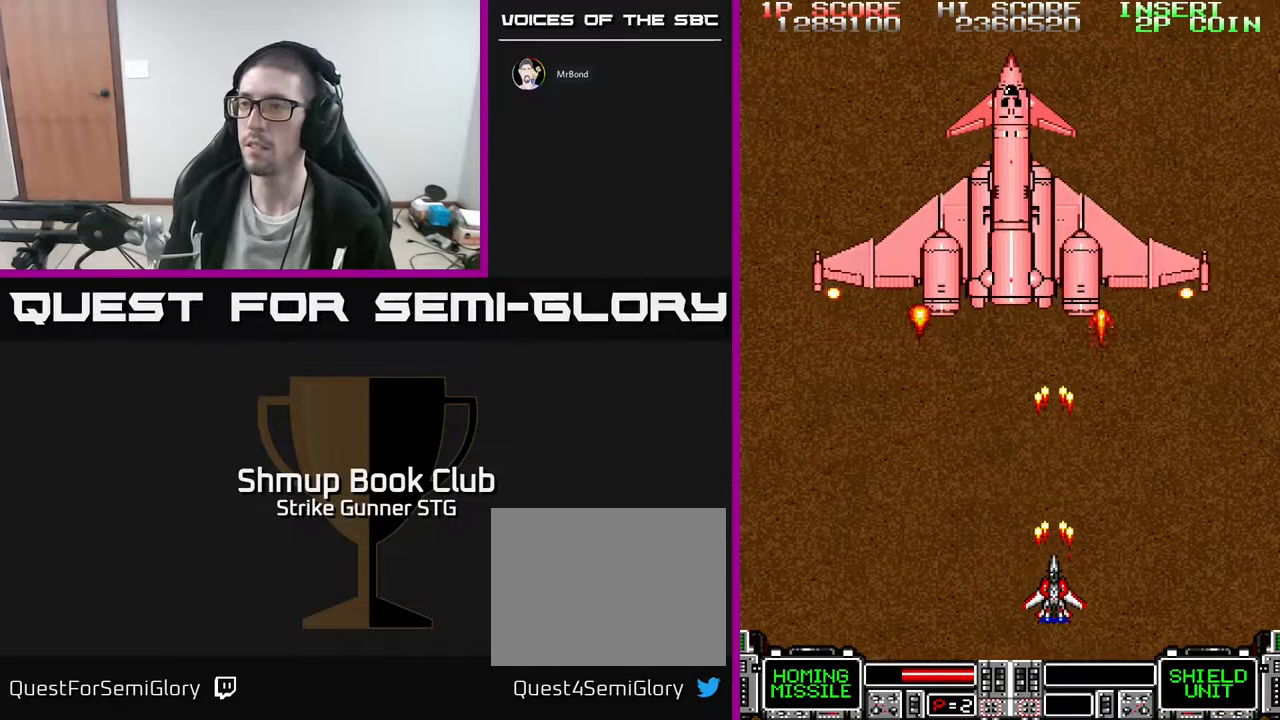
{"buttons": ["DPAD_LEFT"], "left_stick": "center", "right_stick": "center", "events": [[367, "DPAD_LEFT", "down"]]}
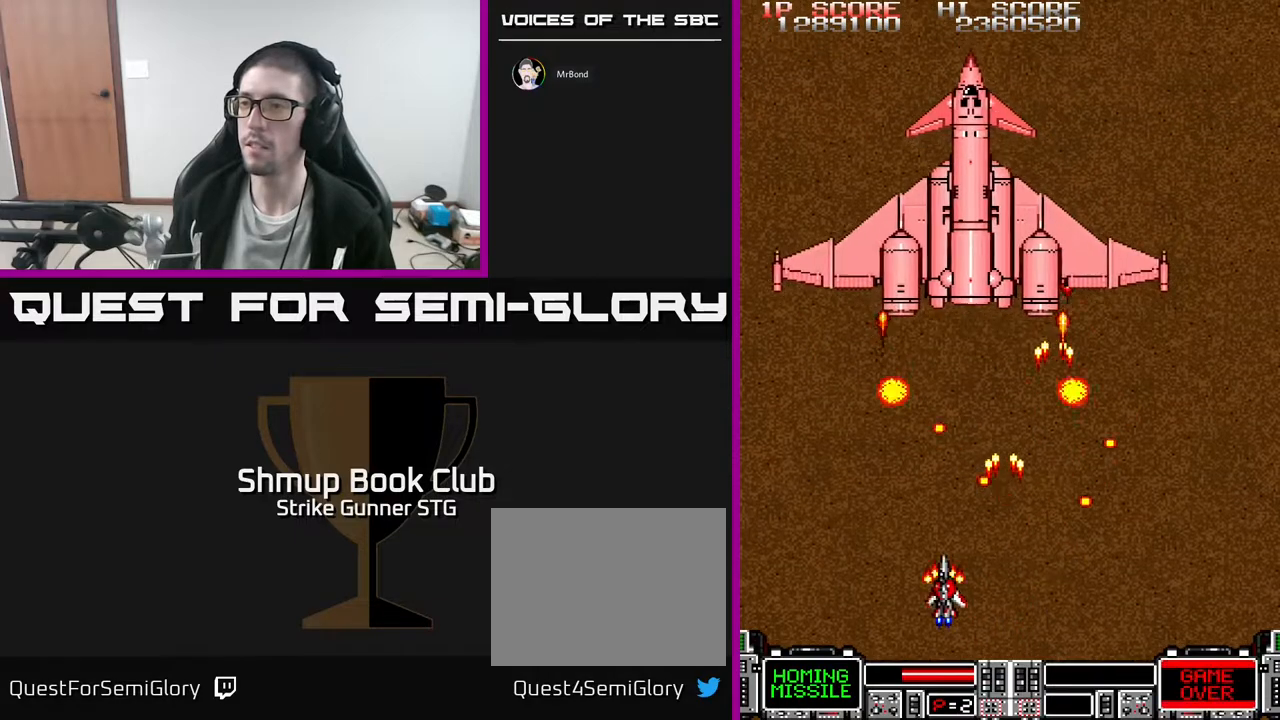
{"buttons": ["DPAD_UP"], "left_stick": "center", "right_stick": "center", "events": [[83, "DPAD_LEFT", "up"], [300, "DPAD_UP", "down"]]}
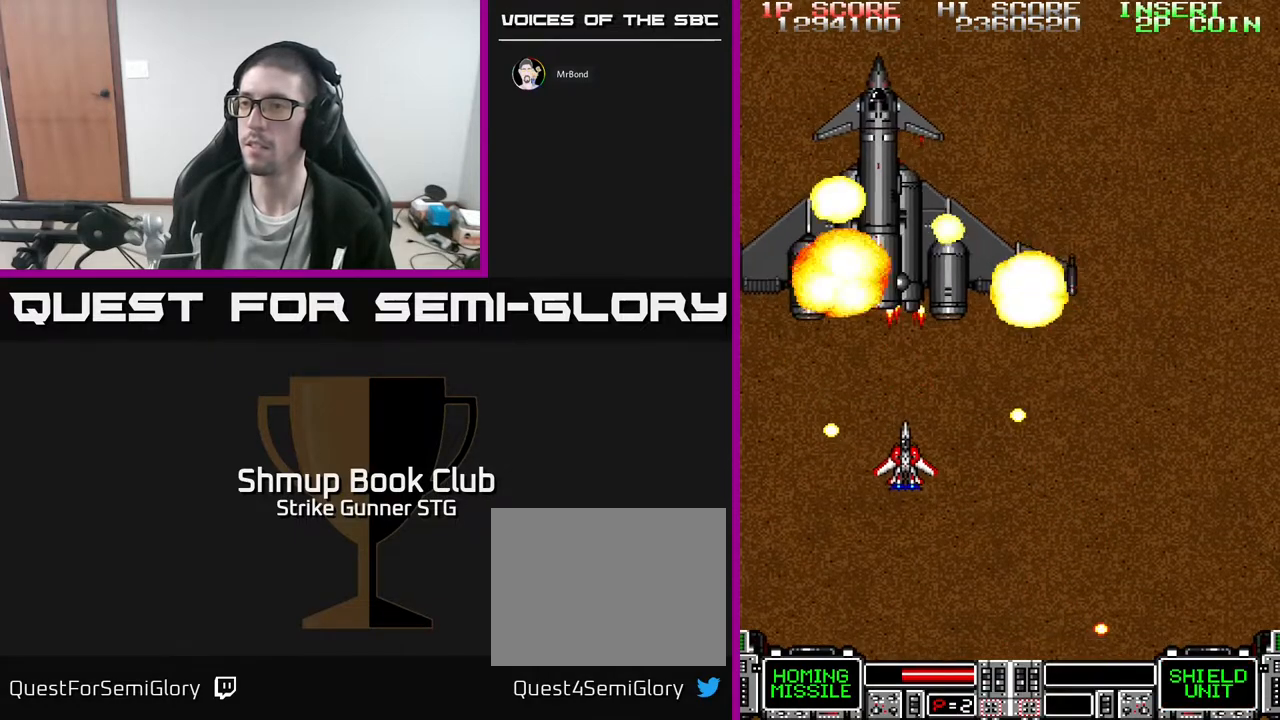
{"buttons": ["DPAD_LEFT"], "left_stick": "center", "right_stick": "center"}
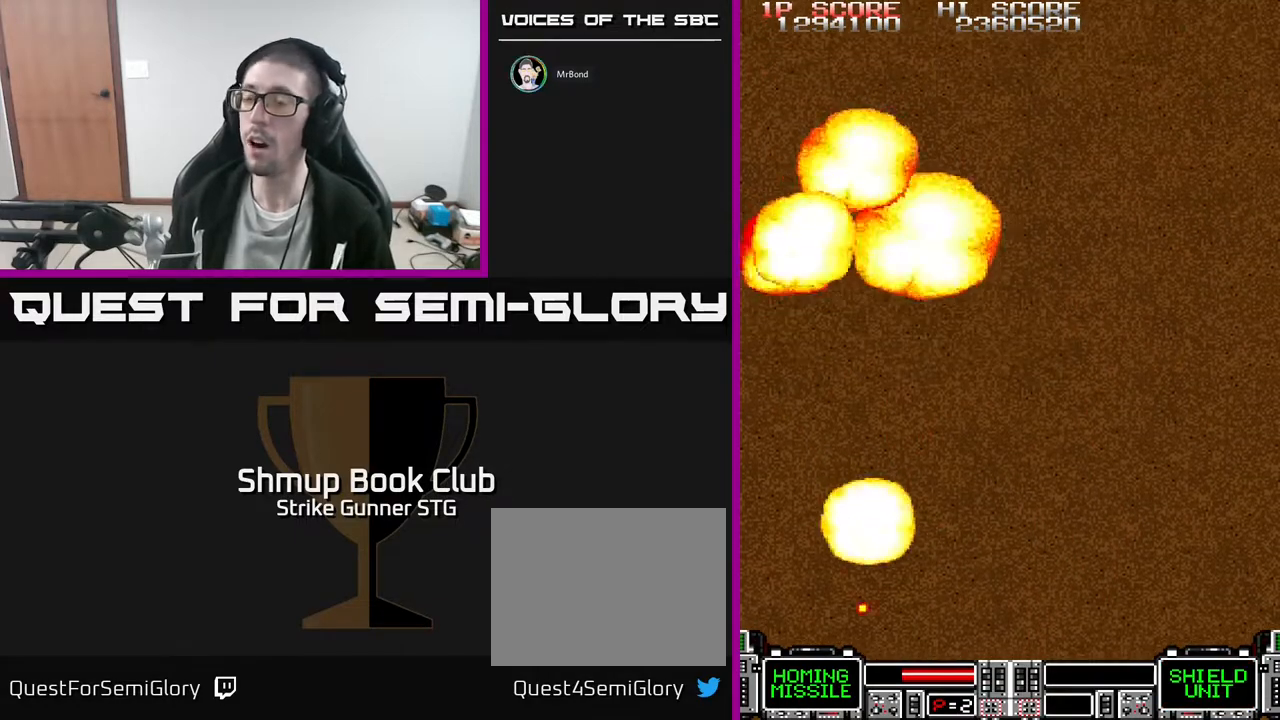
{"buttons": [], "left_stick": "center", "right_stick": "center", "events": [[50, "DPAD_LEFT", "up"], [233, "DPAD_UP", "down"], [333, "DPAD_UP", "up"]]}
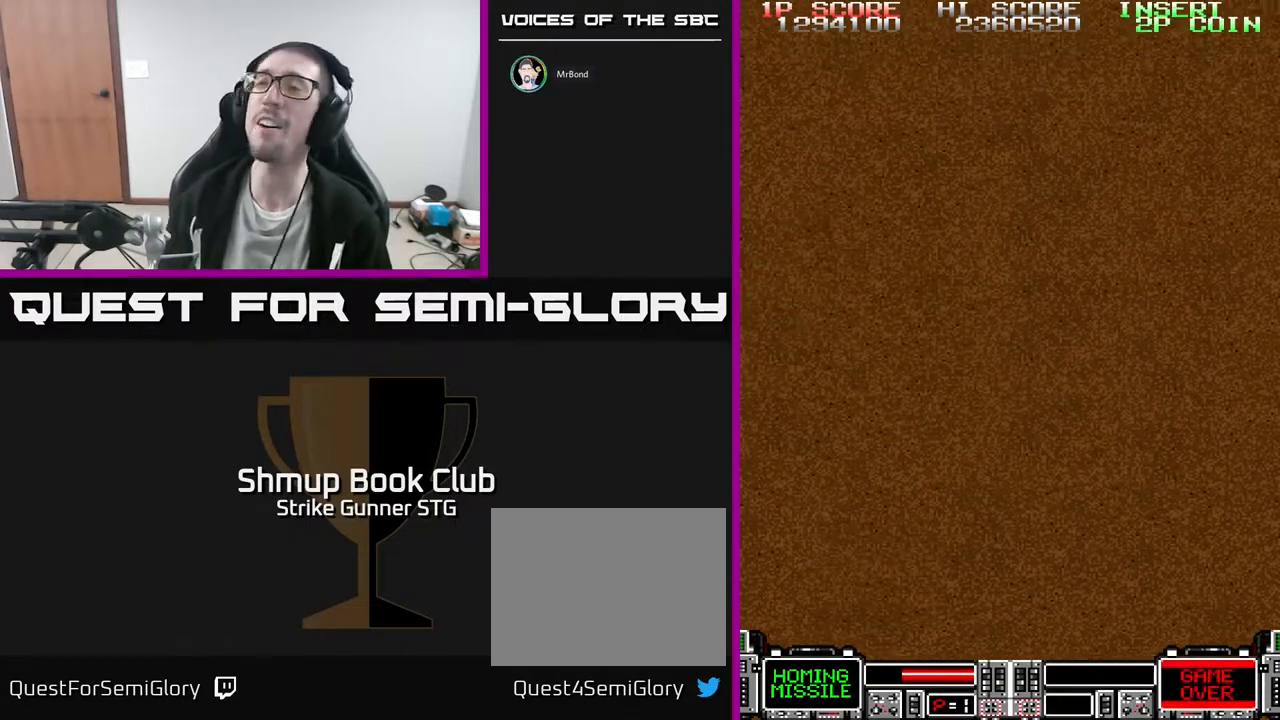
{"buttons": [], "left_stick": "center", "right_stick": "center", "events": []}